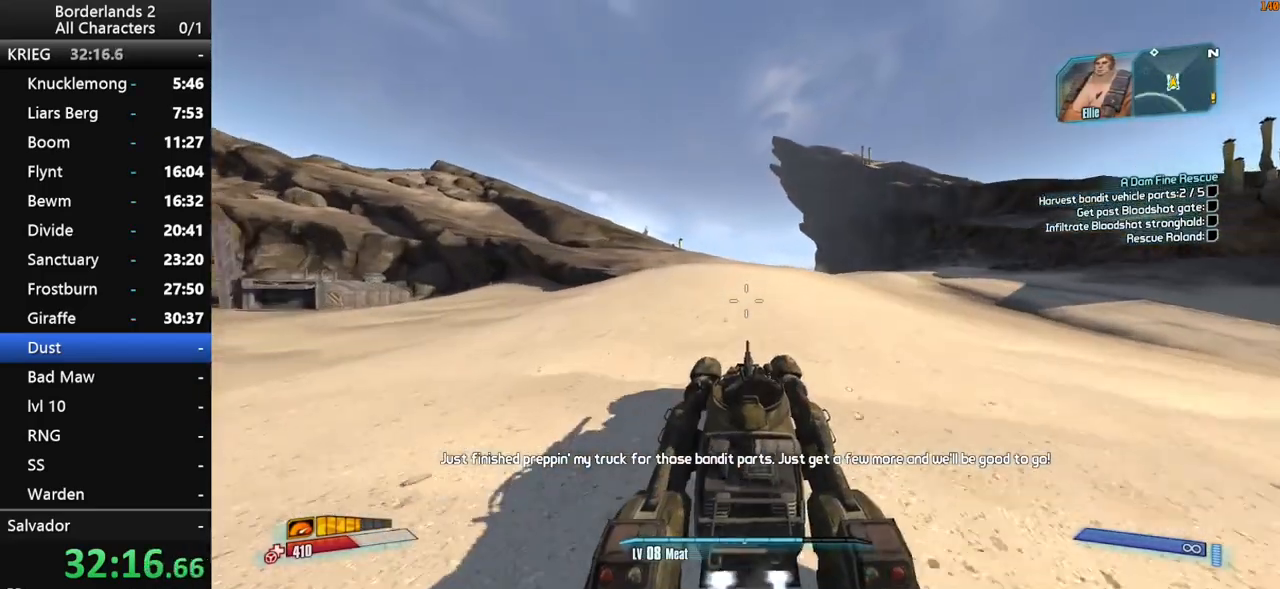
Gameplay with keyboard and mouse; each line is a JSON object with the keys and mouse buttons held at the frame after it. "events" lists presses ("down") and releases ("up") of "1", "2", "3", "4", "a", "b", "c", "ctrl", "d", "down", "e", "end", "escape", "f", "g", "left", "q", "r", "return", "right", "s", "shift", "space", "t", "up", "v", "w", "x", "y", "z", "mouse_left", "mouse_middle", "mouse_right", "mouse_wheel_up" and "mouse_wheel_down" between this image and that frame as [ms after this image, input, new state], when the widget could be followed in between. "mouse_left", "mouse_middle", "mouse_right", "mouse_wheel_up", "mouse_wheel_down" = the "left", "middle", "right", "wheel_up", "wheel_down" buttons of the "mouse" list. No other keys are recorded. "mouse_move" is the direction in which the mouse moves at that frame (one of eight, or "still"), when it could be read. Not read: other_keys tab.
{"keys": ["w"], "mouse": [], "mouse_move": "still", "events": []}
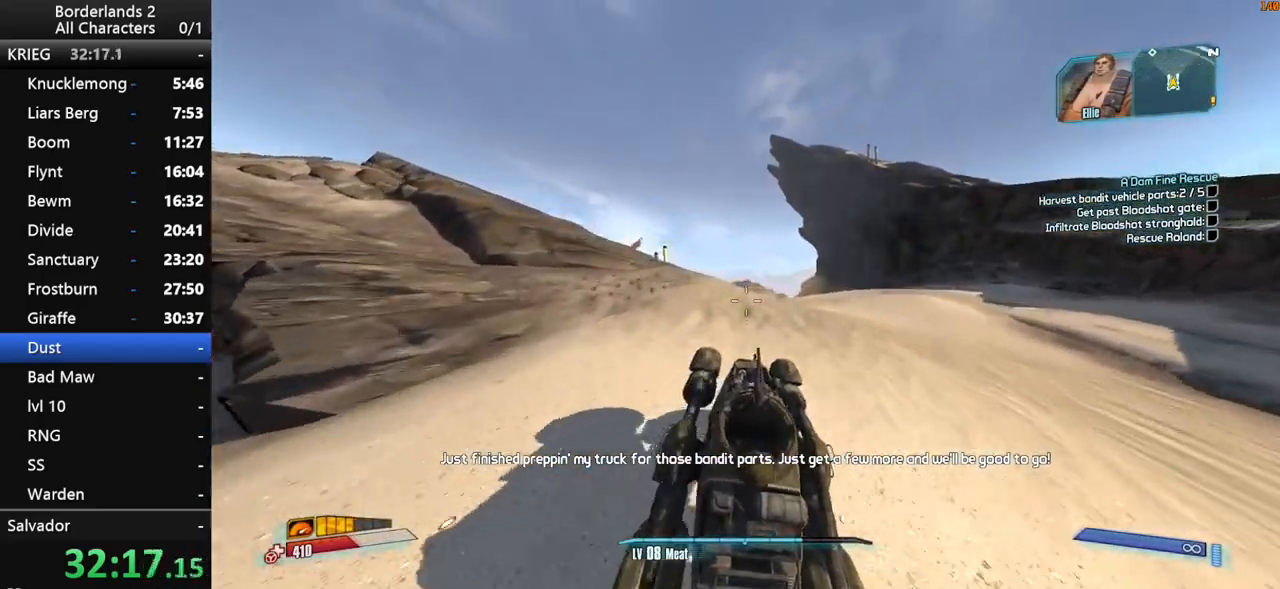
{"keys": ["w"], "mouse": [], "mouse_move": "still", "events": []}
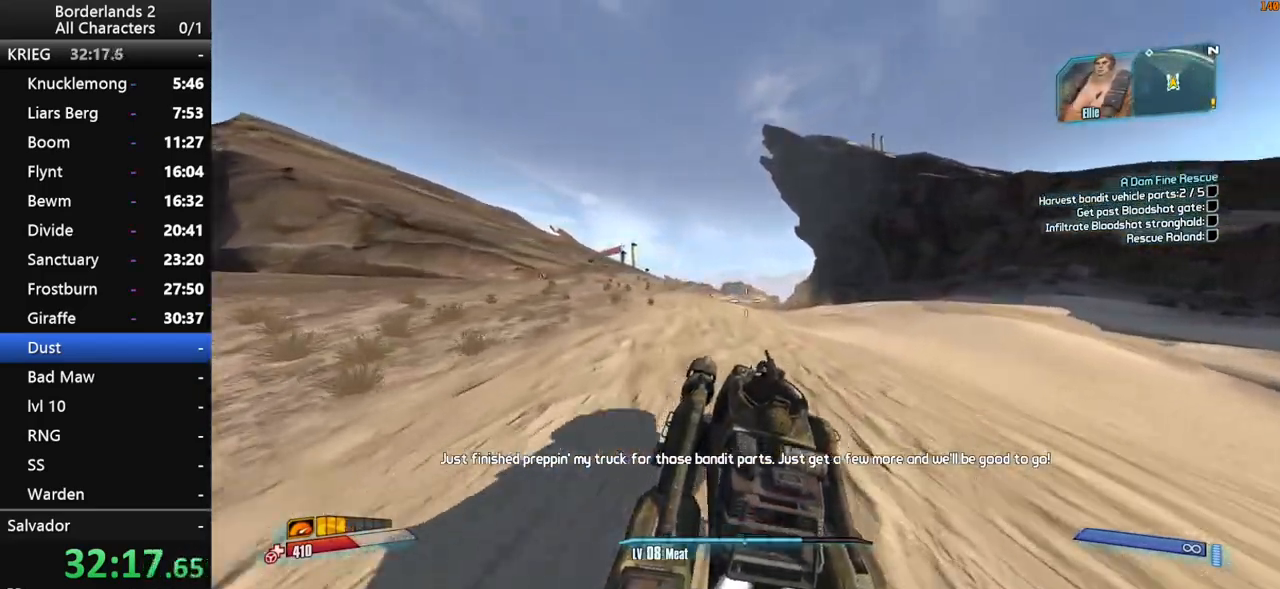
{"keys": ["w"], "mouse": [], "mouse_move": "still", "events": []}
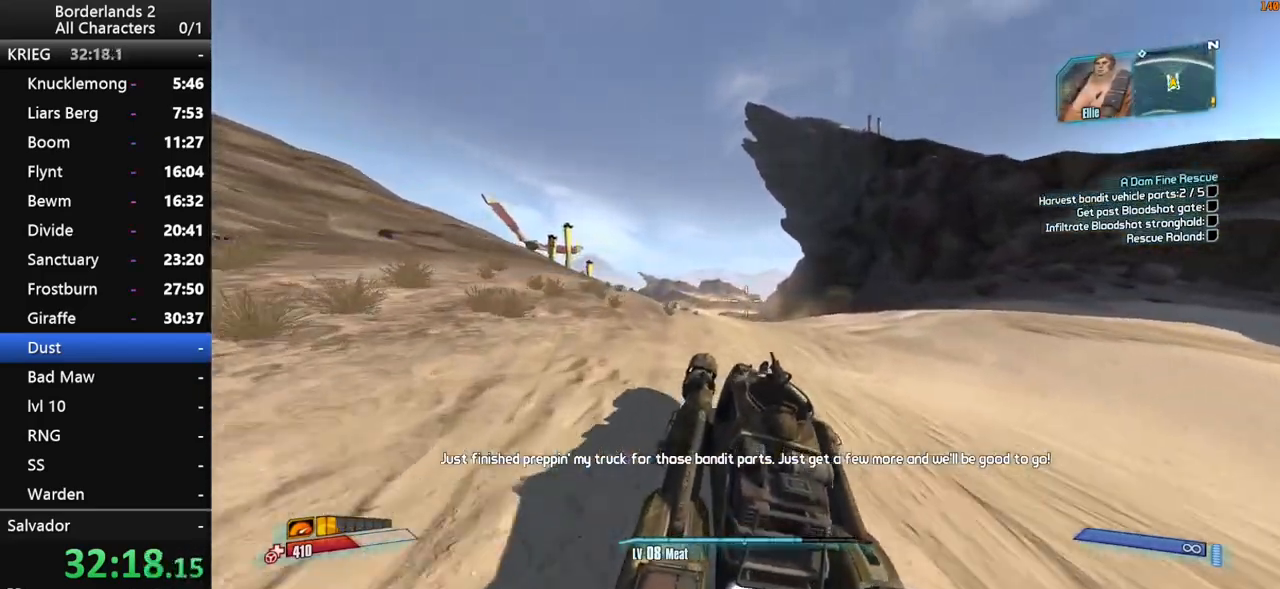
{"keys": ["w"], "mouse": [], "mouse_move": "still", "events": []}
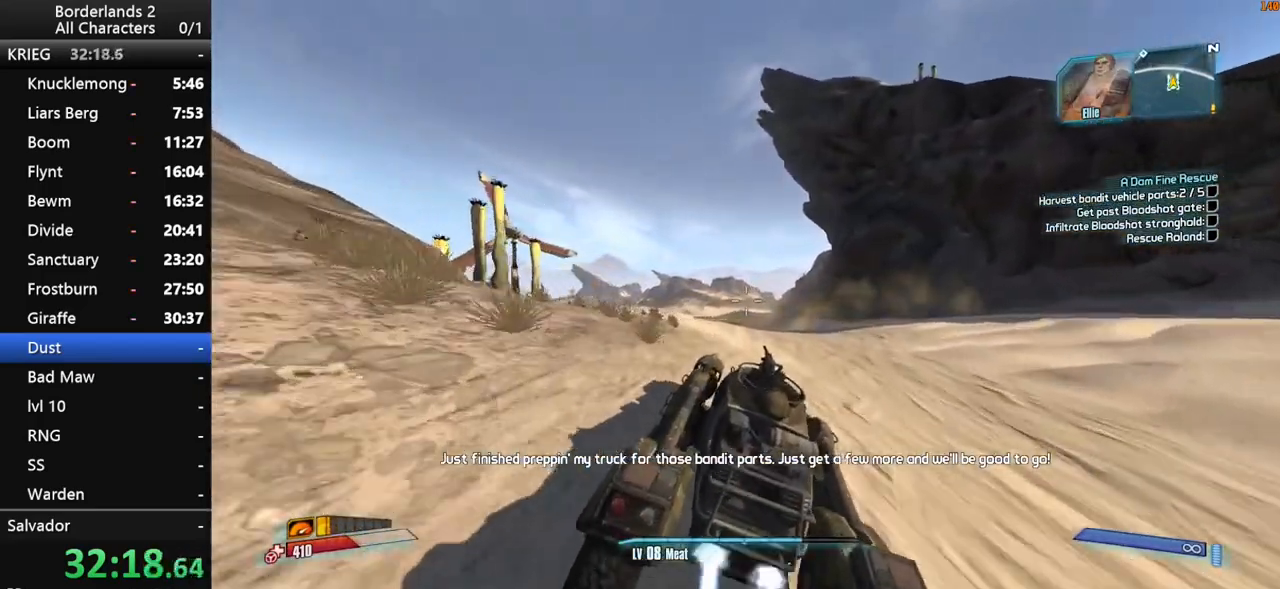
{"keys": ["w"], "mouse": [], "mouse_move": "left", "events": []}
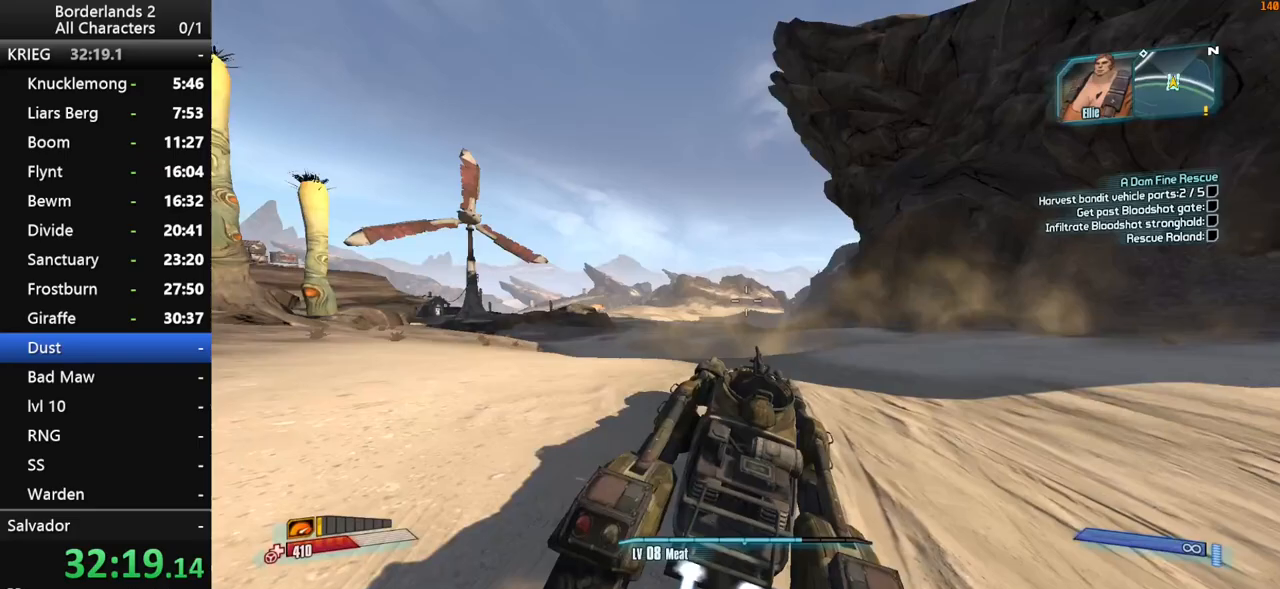
{"keys": ["w"], "mouse": [], "mouse_move": "still", "events": []}
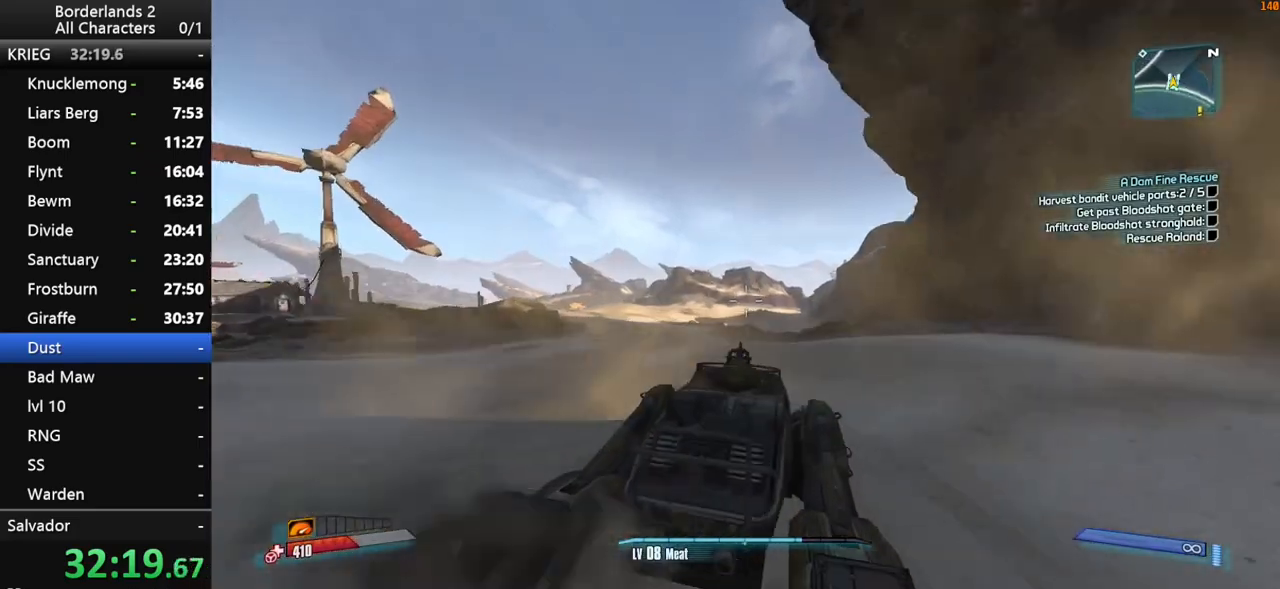
{"keys": ["w"], "mouse": [], "mouse_move": "still", "events": []}
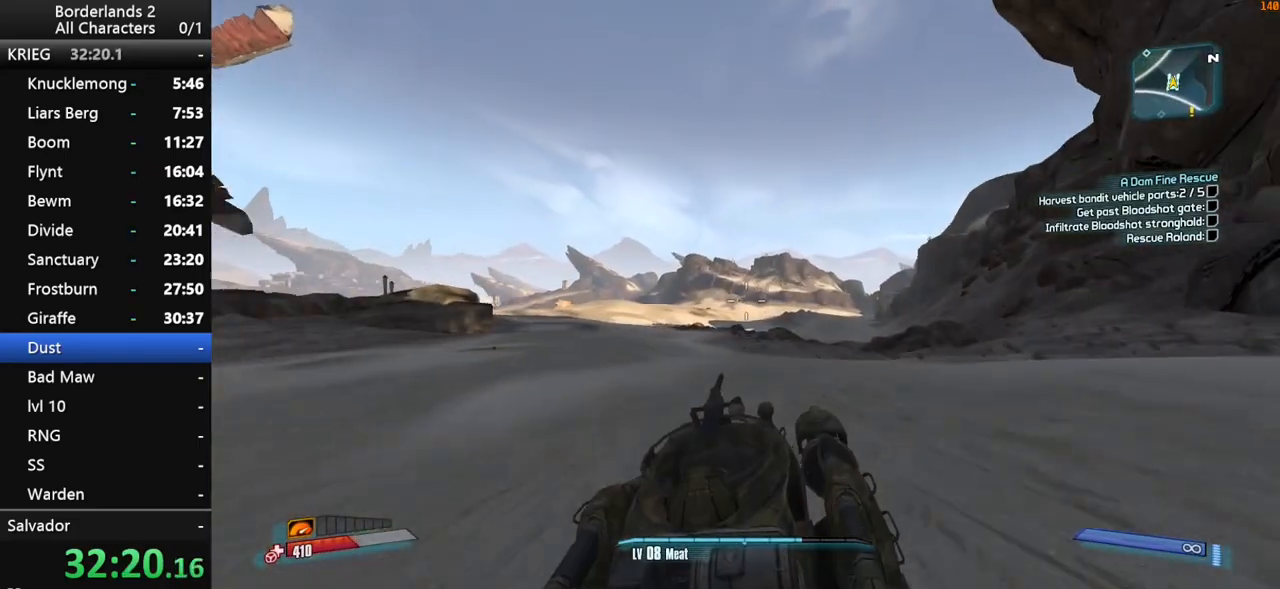
{"keys": ["w"], "mouse": [], "mouse_move": "still", "events": []}
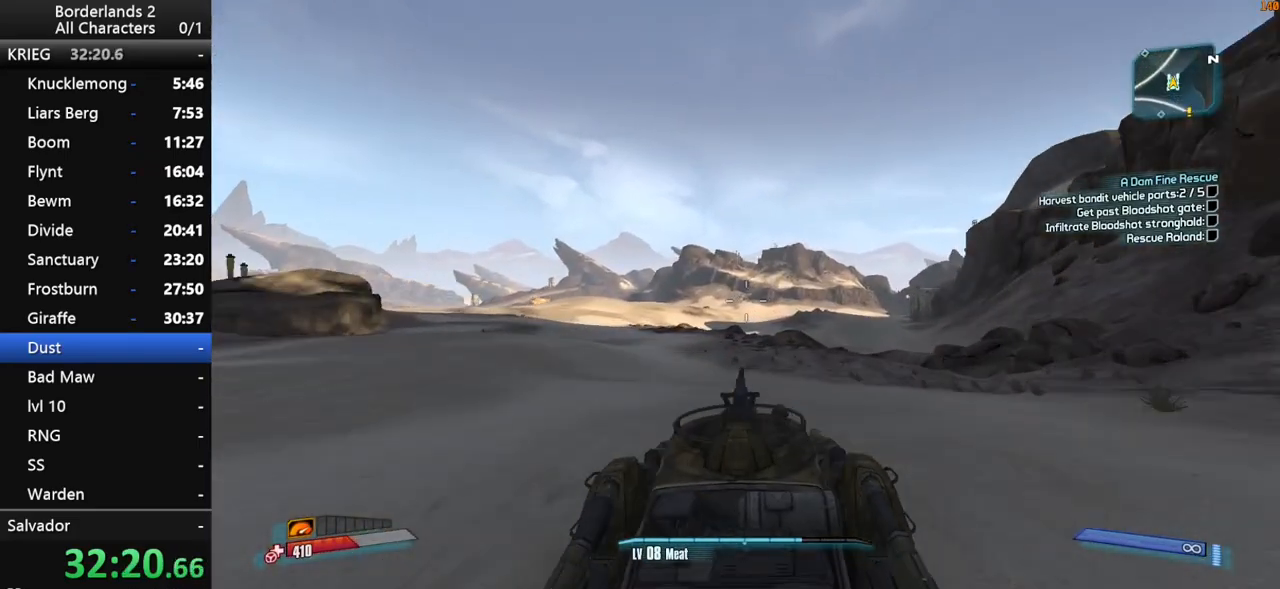
{"keys": ["w"], "mouse": [], "mouse_move": "still", "events": []}
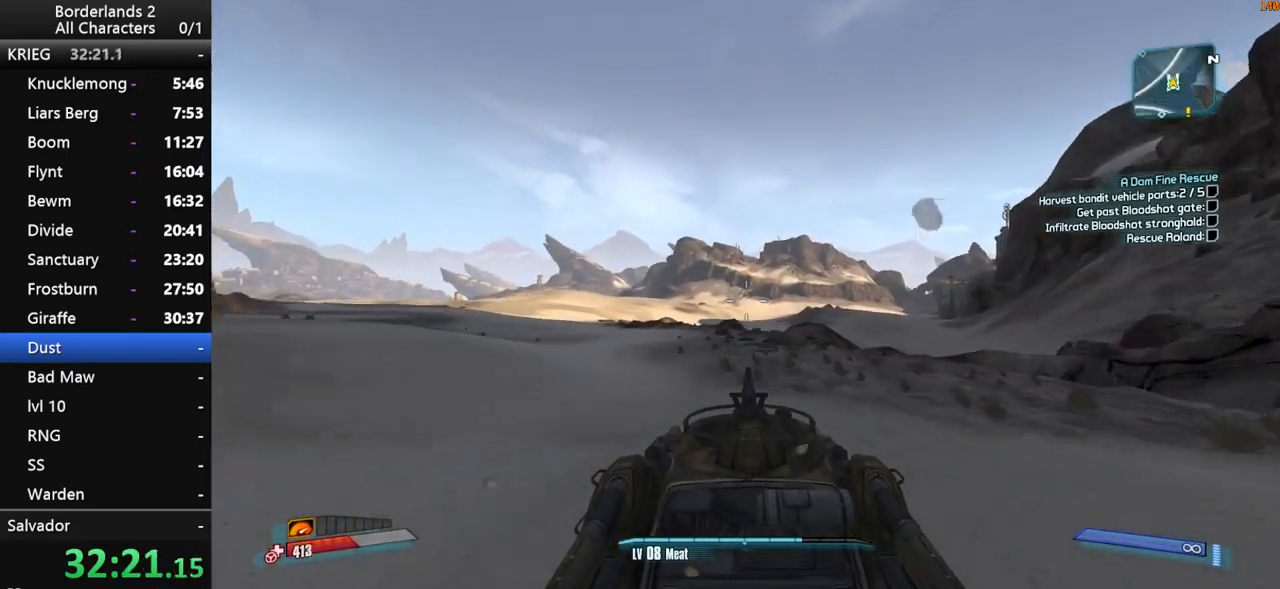
{"keys": ["w"], "mouse": [], "mouse_move": "still", "events": []}
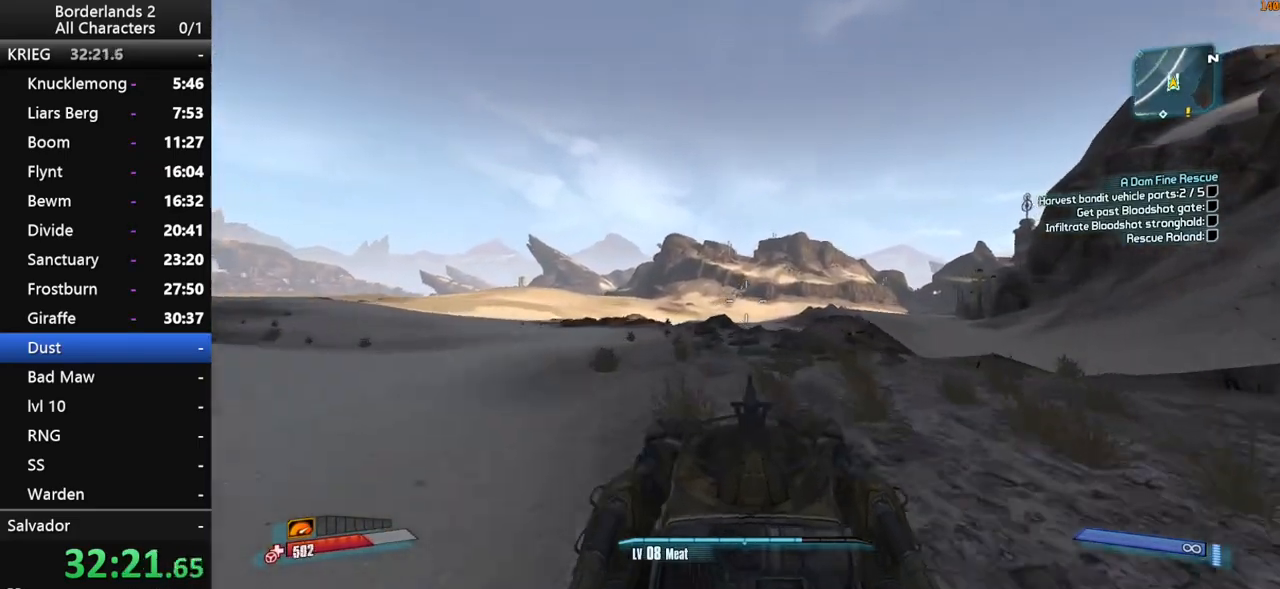
{"keys": ["w"], "mouse": [], "mouse_move": "down-right", "events": []}
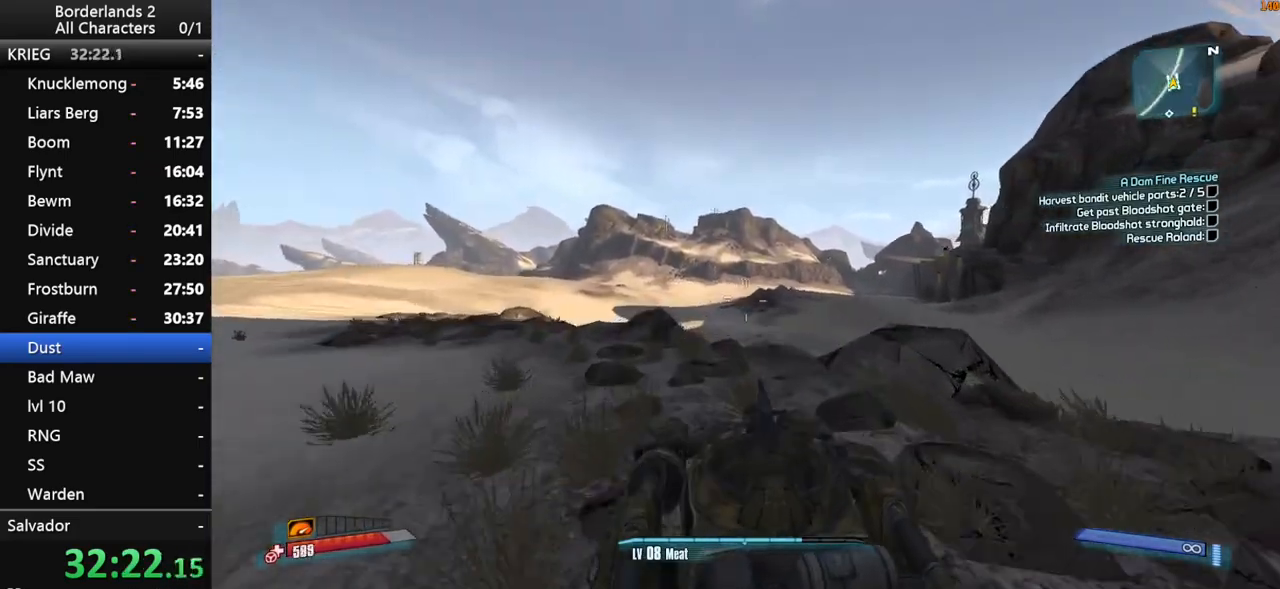
{"keys": ["w"], "mouse": [], "mouse_move": "still", "events": []}
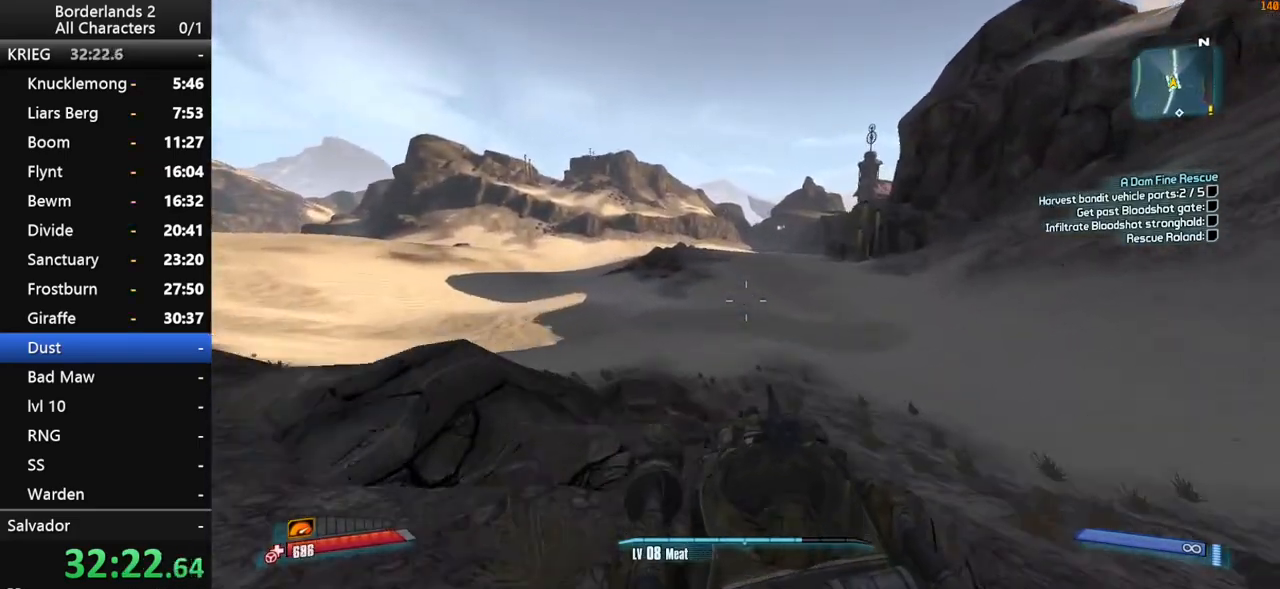
{"keys": ["w"], "mouse": [], "mouse_move": "right", "events": []}
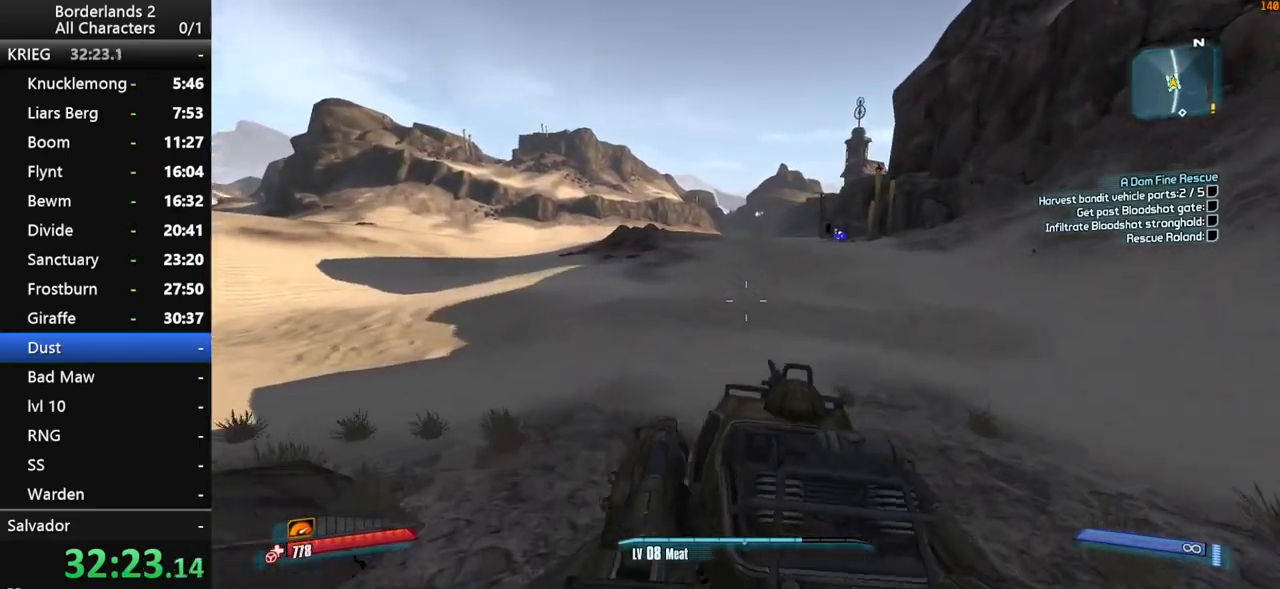
{"keys": ["w"], "mouse": [], "mouse_move": "right", "events": []}
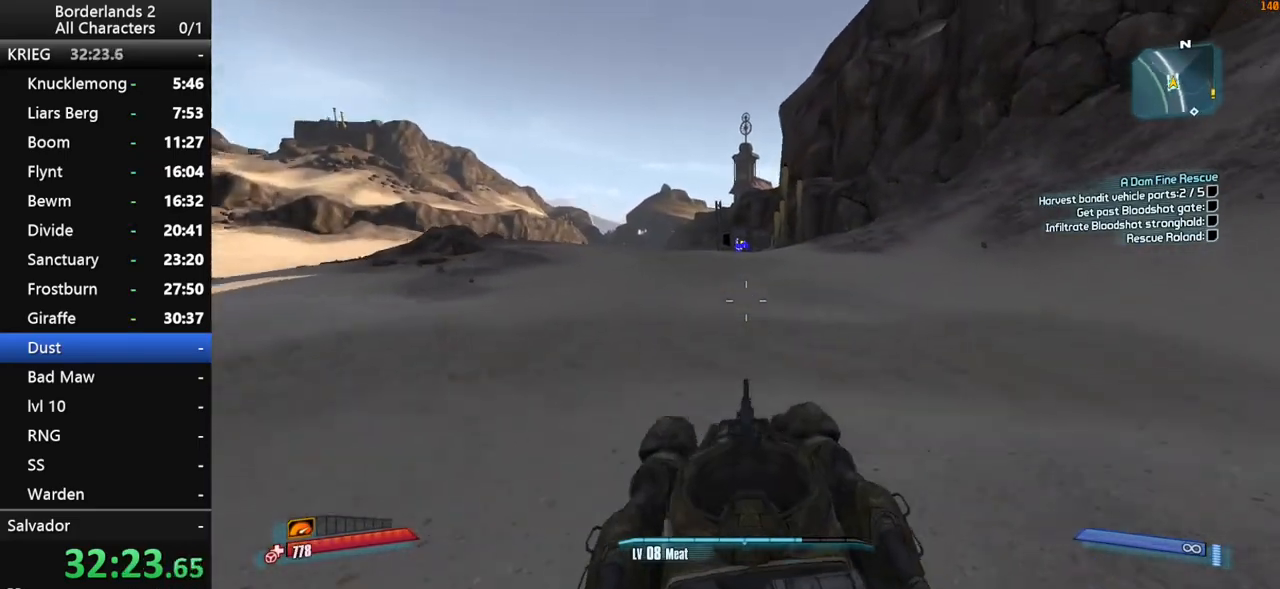
{"keys": ["w"], "mouse": [], "mouse_move": "still", "events": []}
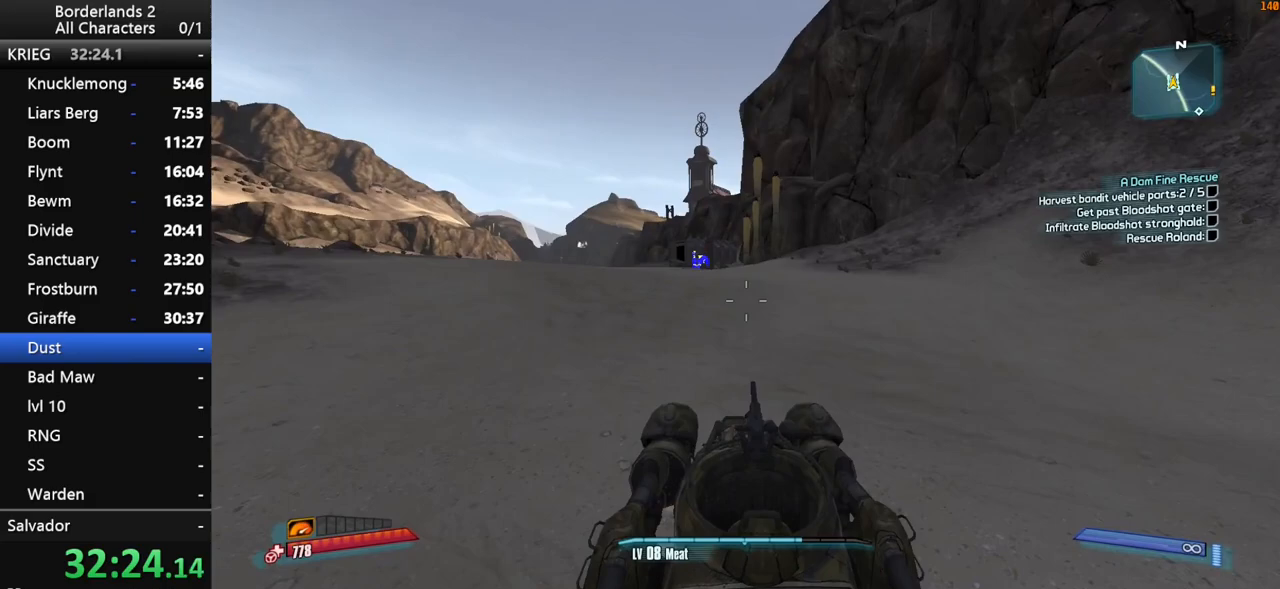
{"keys": ["w"], "mouse": [], "mouse_move": "left", "events": []}
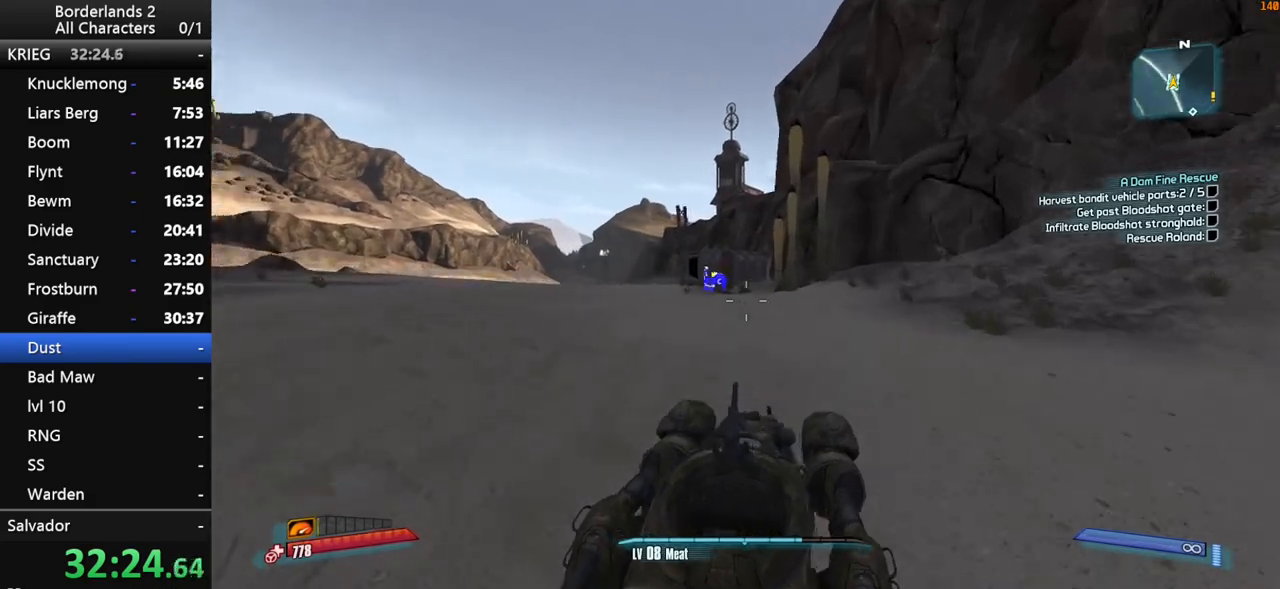
{"keys": ["w"], "mouse": [], "mouse_move": "left", "events": [[317, "w", "up"], [500, "w", "down"]]}
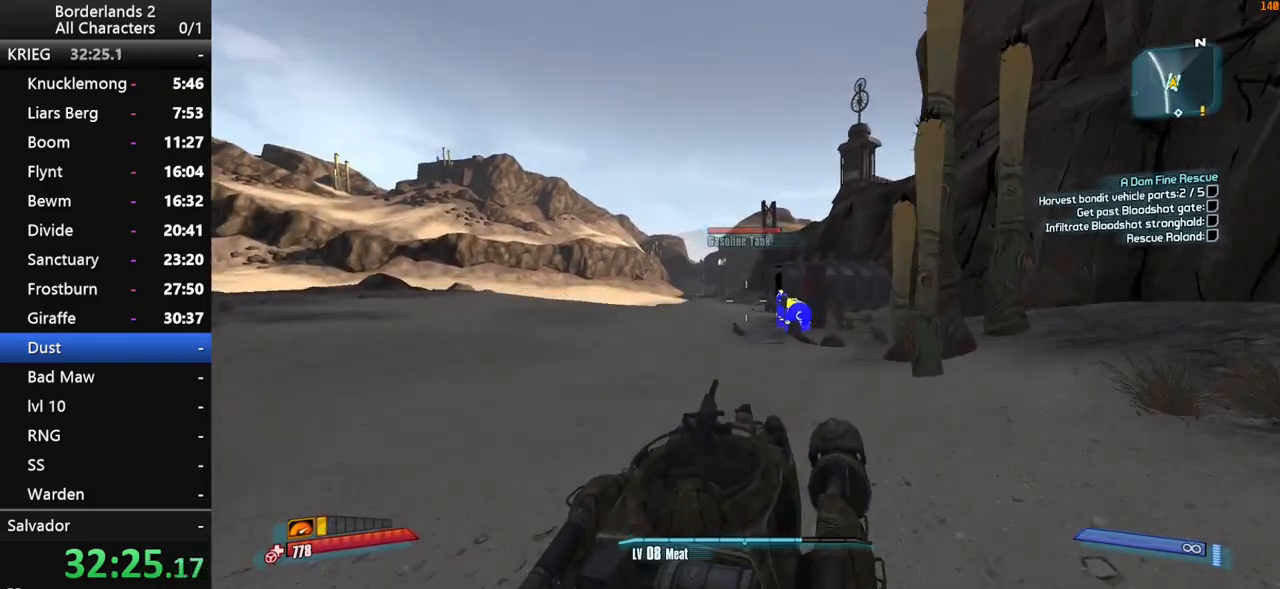
{"keys": [], "mouse": ["left", "right"], "mouse_move": "down-left", "events": [[183, "w", "up"], [333, "mouse_left", "down"], [333, "mouse_right", "down"]]}
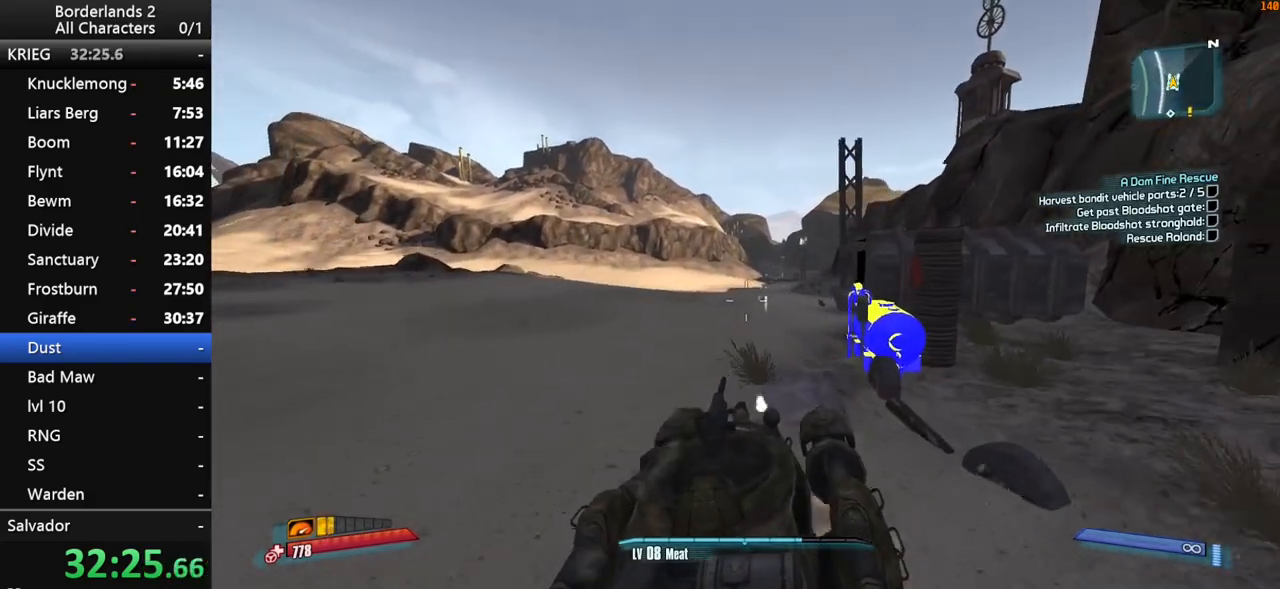
{"keys": [], "mouse": ["left", "right"], "mouse_move": "still", "events": []}
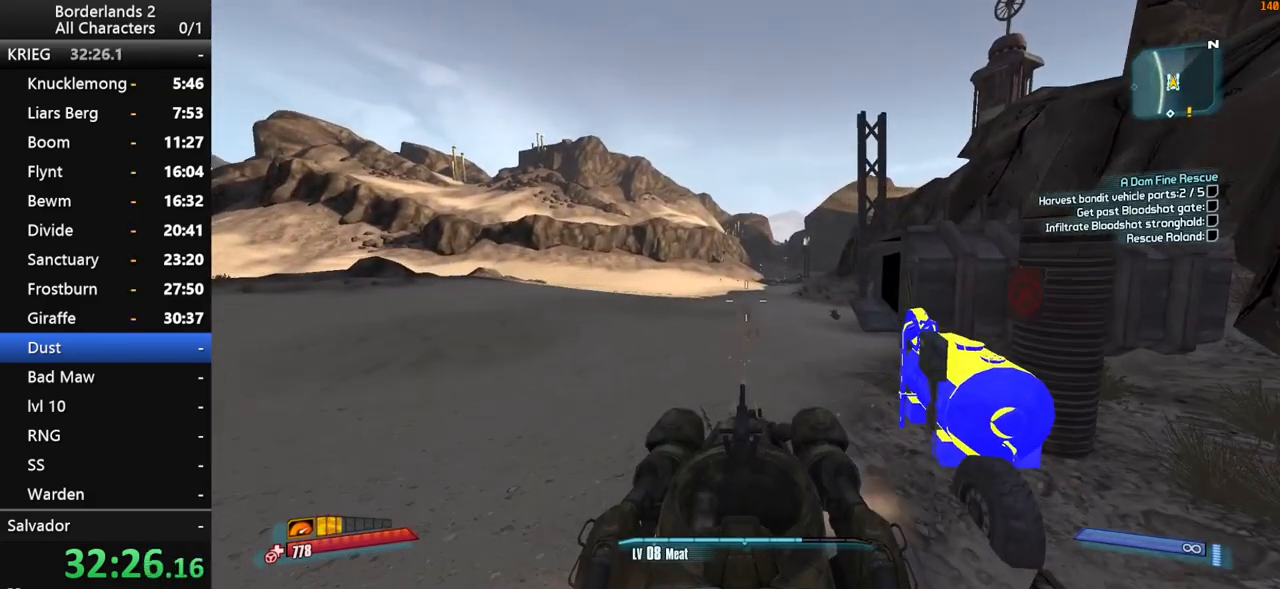
{"keys": ["shift"], "mouse": ["left", "right"], "mouse_move": "still", "events": [[33, "shift", "down"]]}
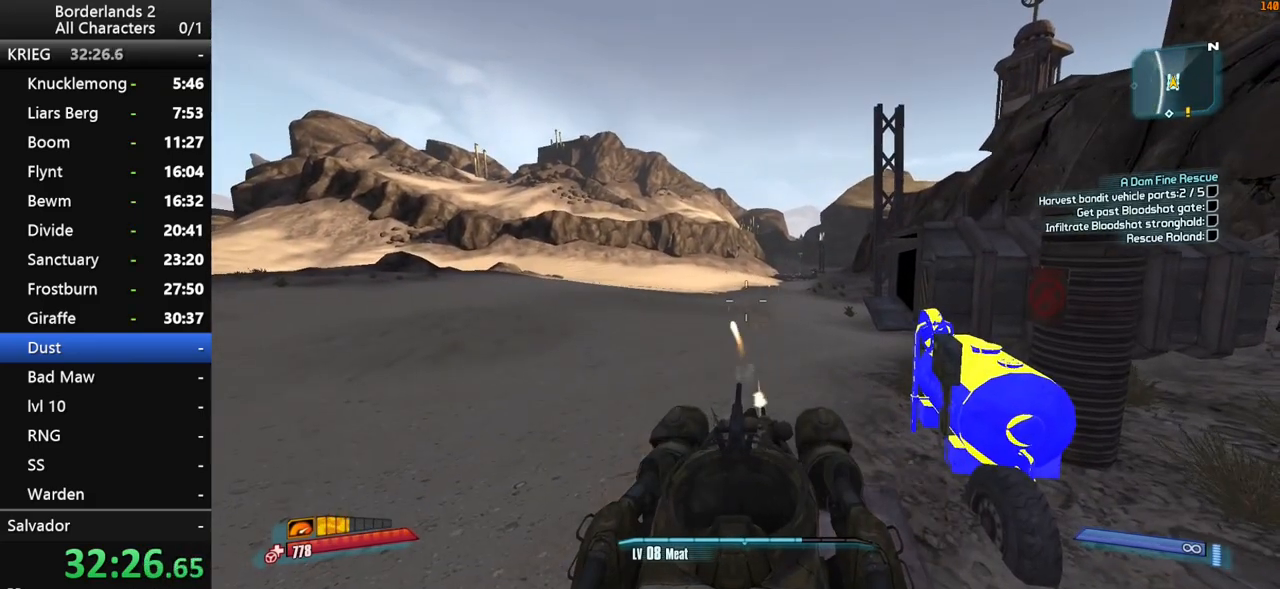
{"keys": ["shift", "w"], "mouse": ["left", "right"], "mouse_move": "still", "events": [[383, "w", "down"]]}
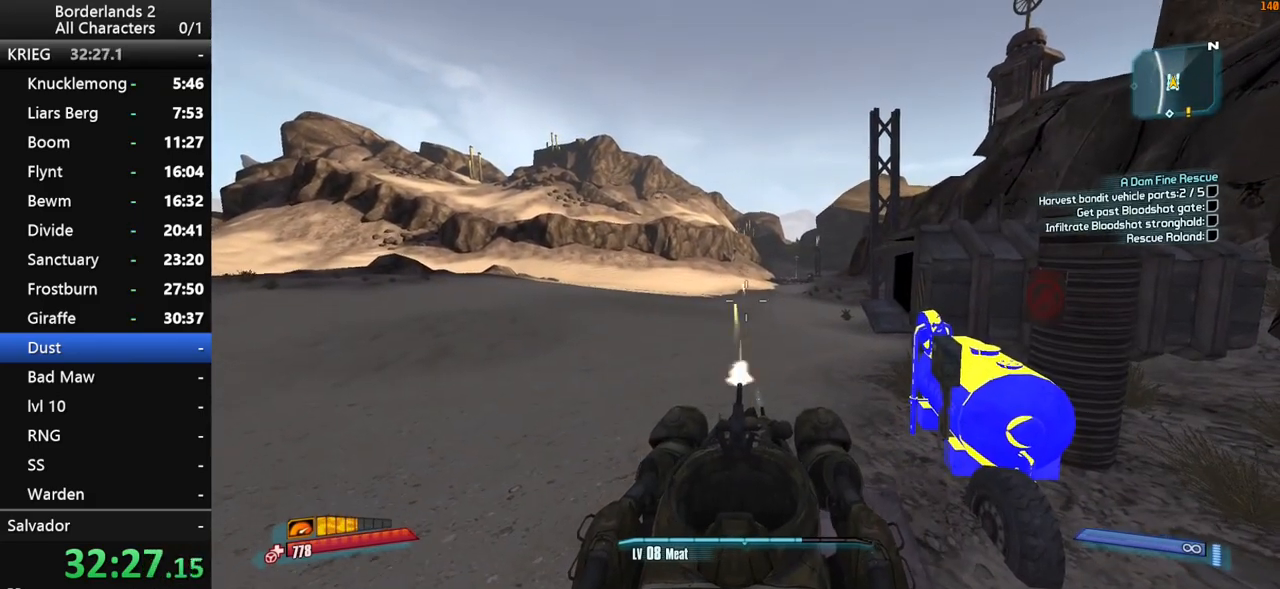
{"keys": ["shift"], "mouse": ["left", "right"], "mouse_move": "still", "events": [[117, "w", "up"], [300, "w", "down"], [483, "w", "up"]]}
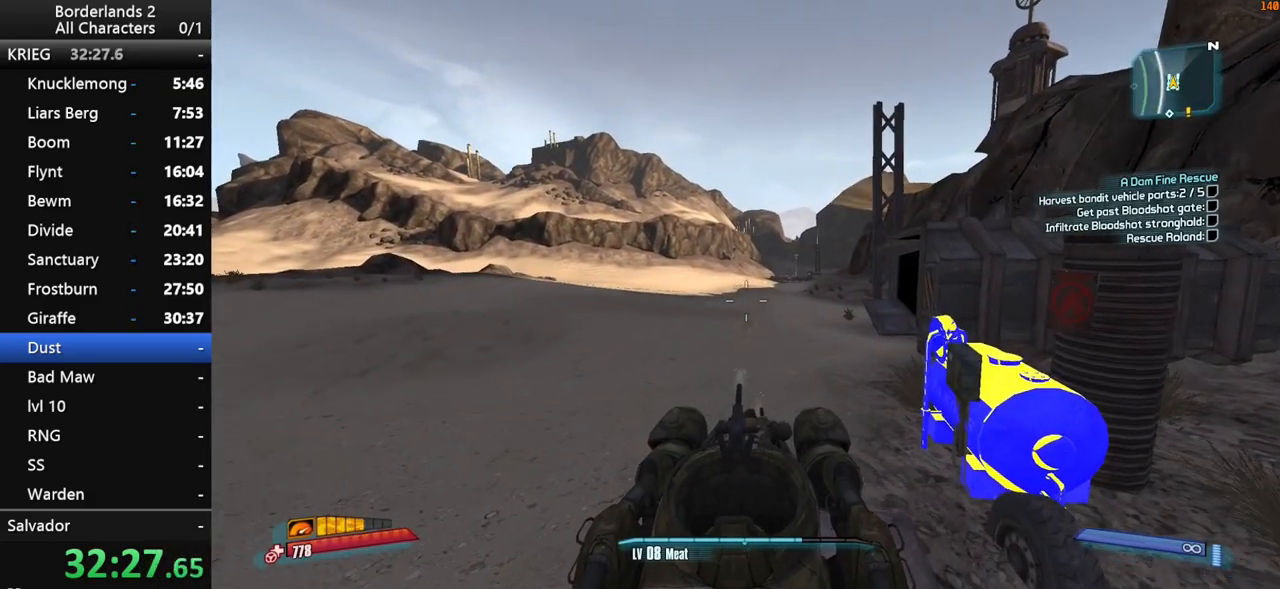
{"keys": ["shift", "w"], "mouse": ["left", "right"], "mouse_move": "still", "events": [[167, "w", "down"], [367, "w", "up"], [500, "w", "down"]]}
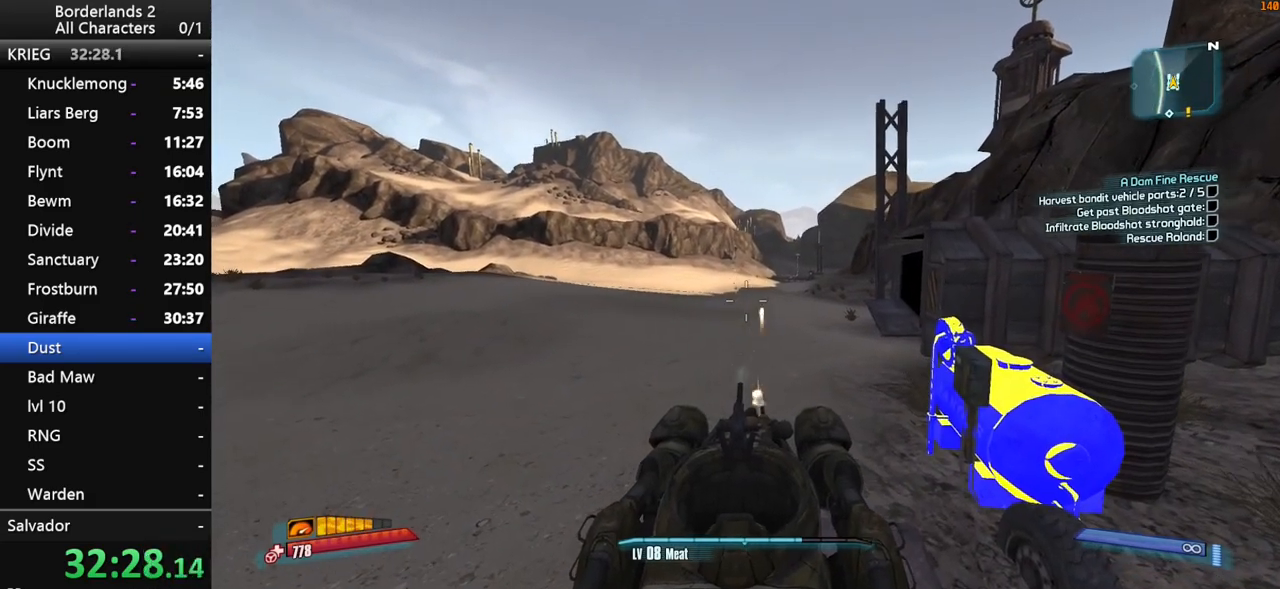
{"keys": ["shift"], "mouse": ["left", "right"], "mouse_move": "still", "events": [[183, "w", "up"]]}
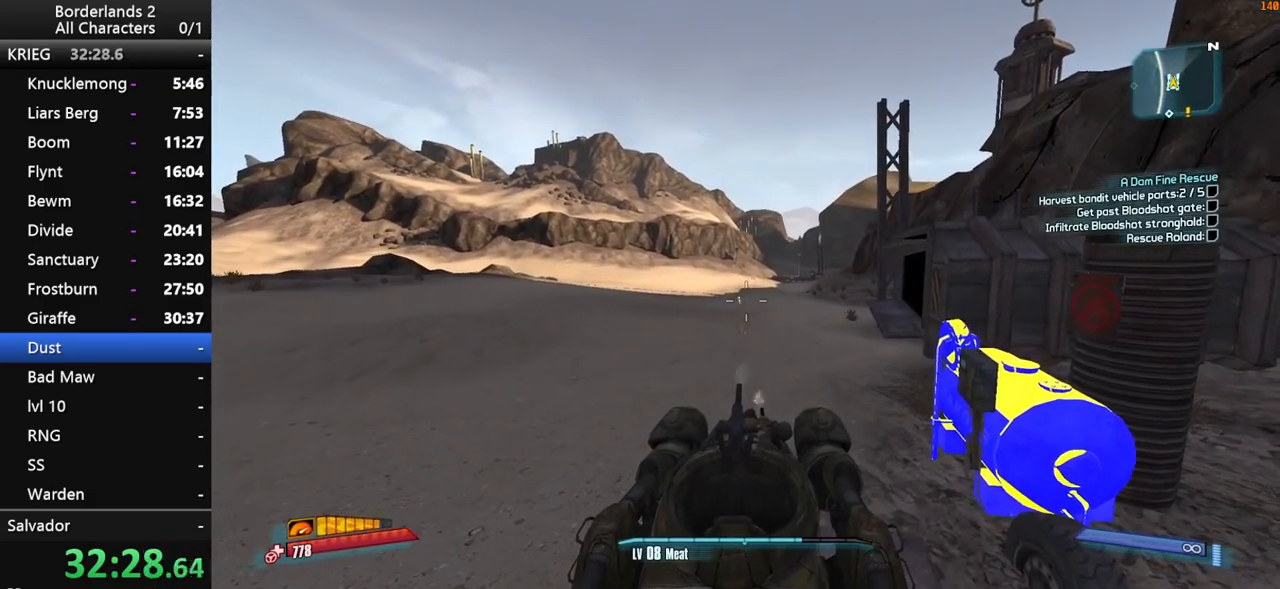
{"keys": ["shift"], "mouse": ["left", "right"], "mouse_move": "still", "events": []}
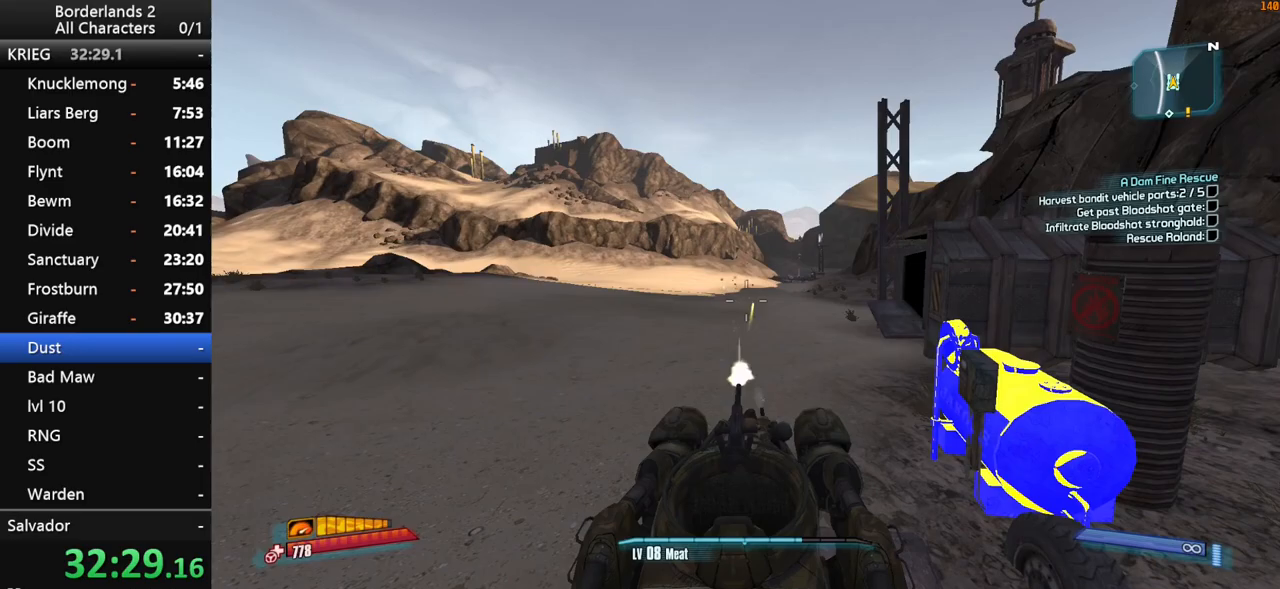
{"keys": ["shift"], "mouse": ["left", "right"], "mouse_move": "still", "events": []}
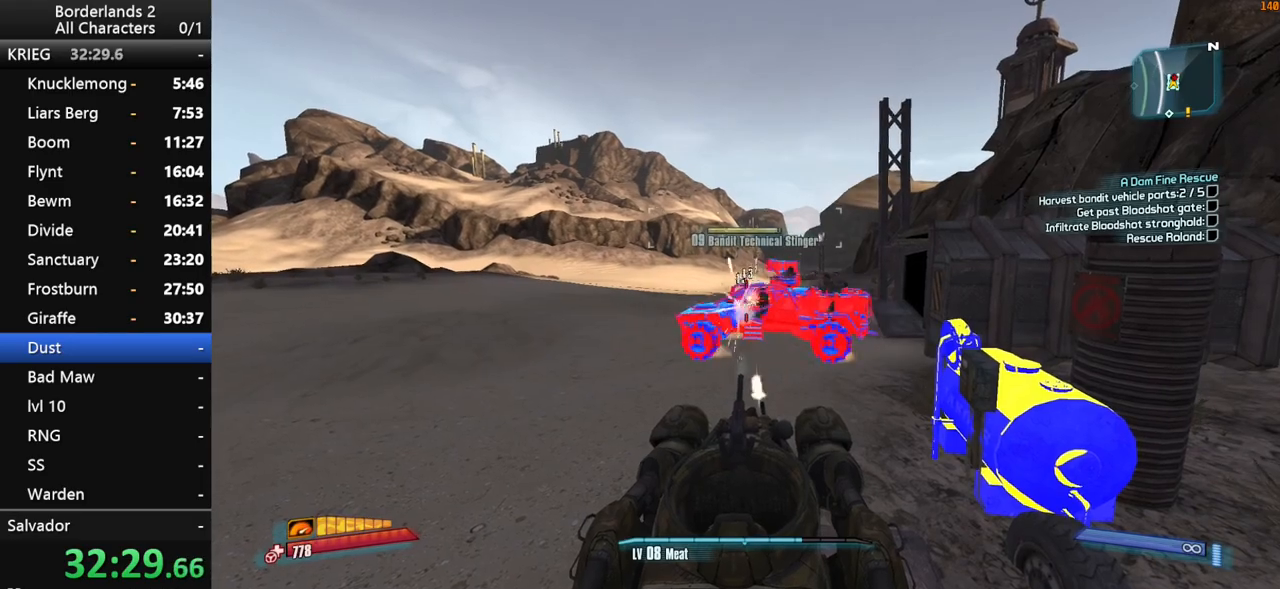
{"keys": ["shift", "w"], "mouse": ["left", "right"], "mouse_move": "still", "events": [[150, "w", "down"]]}
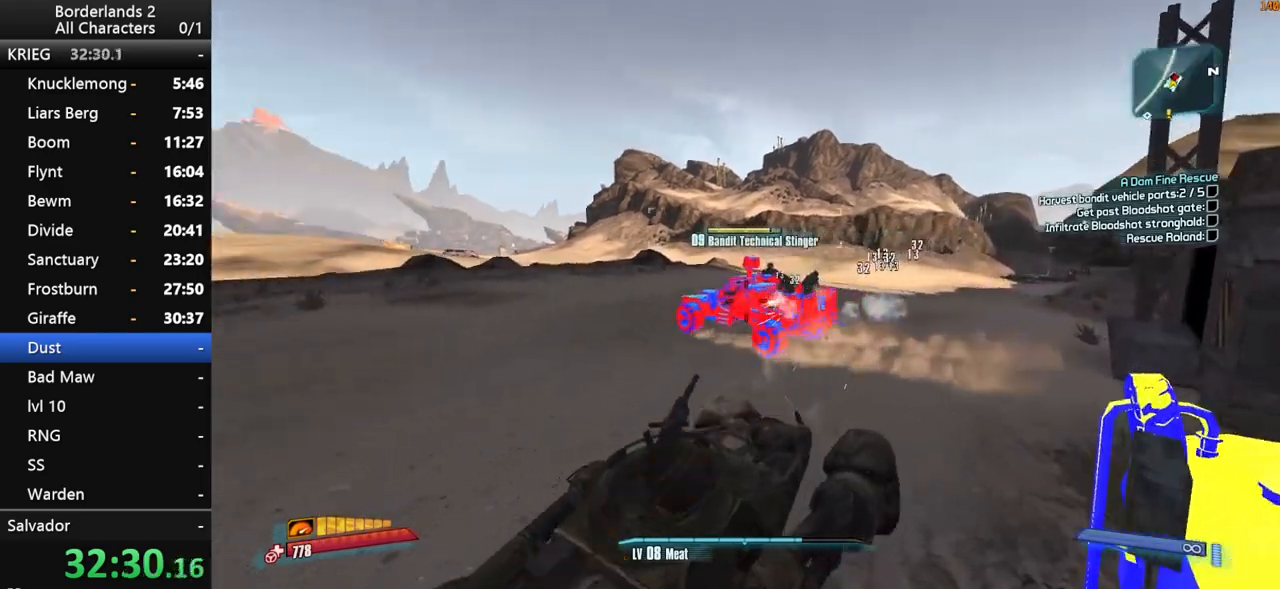
{"keys": ["shift", "w"], "mouse": ["left", "right"], "mouse_move": "up", "events": []}
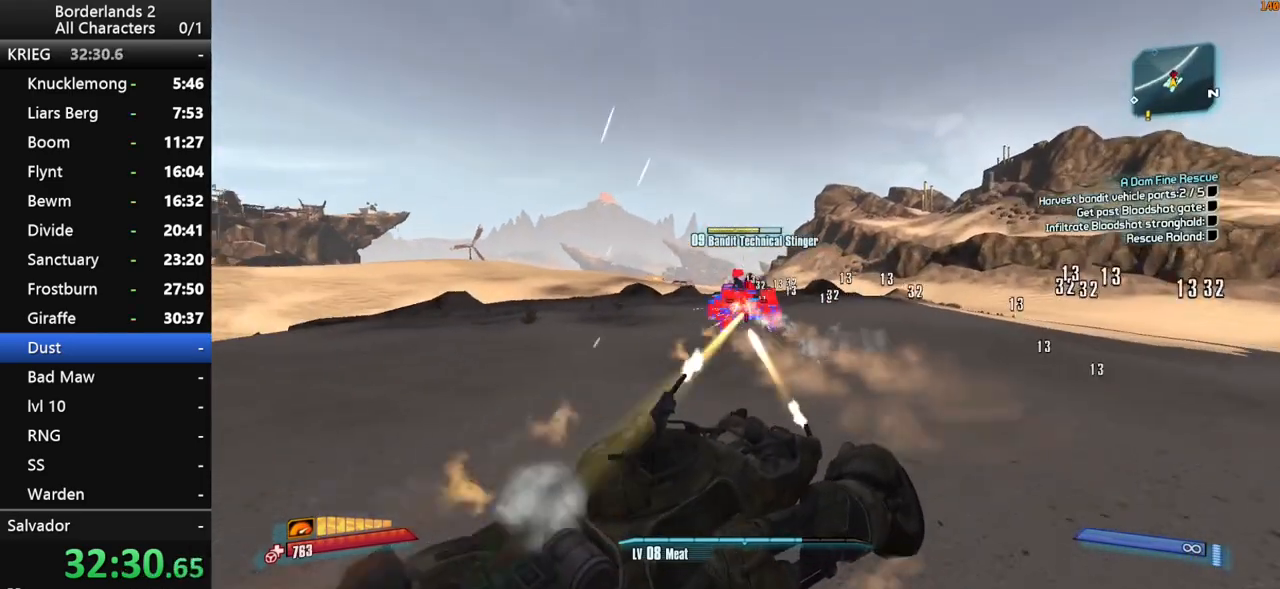
{"keys": ["shift", "w"], "mouse": ["left", "right"], "mouse_move": "up-right", "events": []}
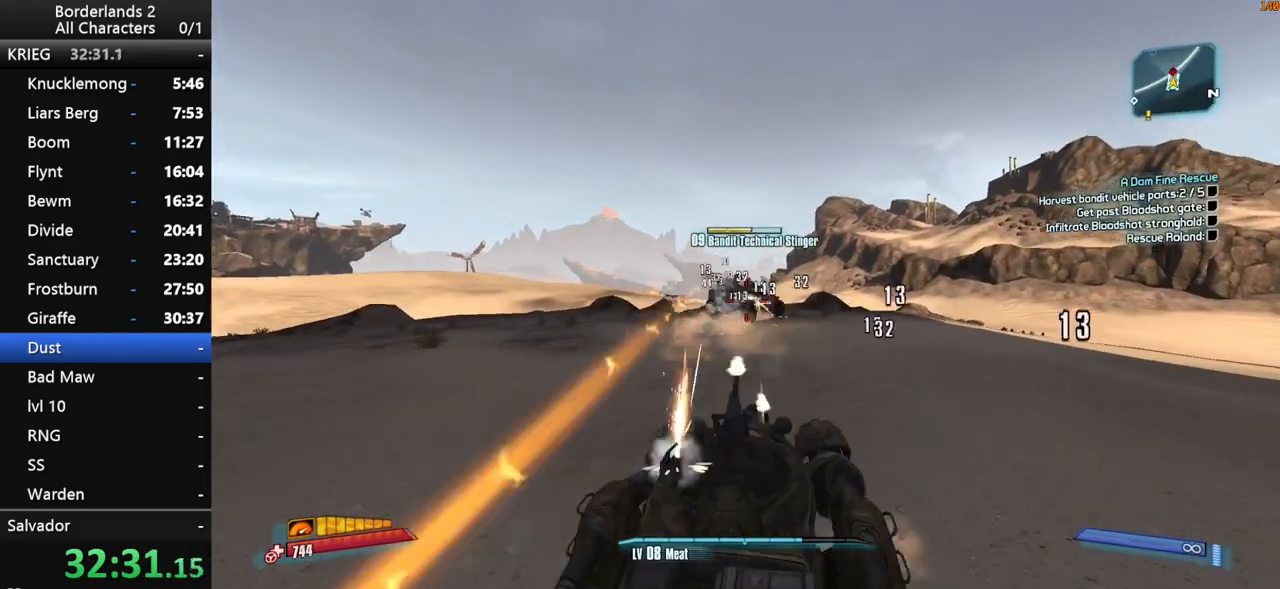
{"keys": ["shift", "w"], "mouse": ["left", "right"], "mouse_move": "still", "events": []}